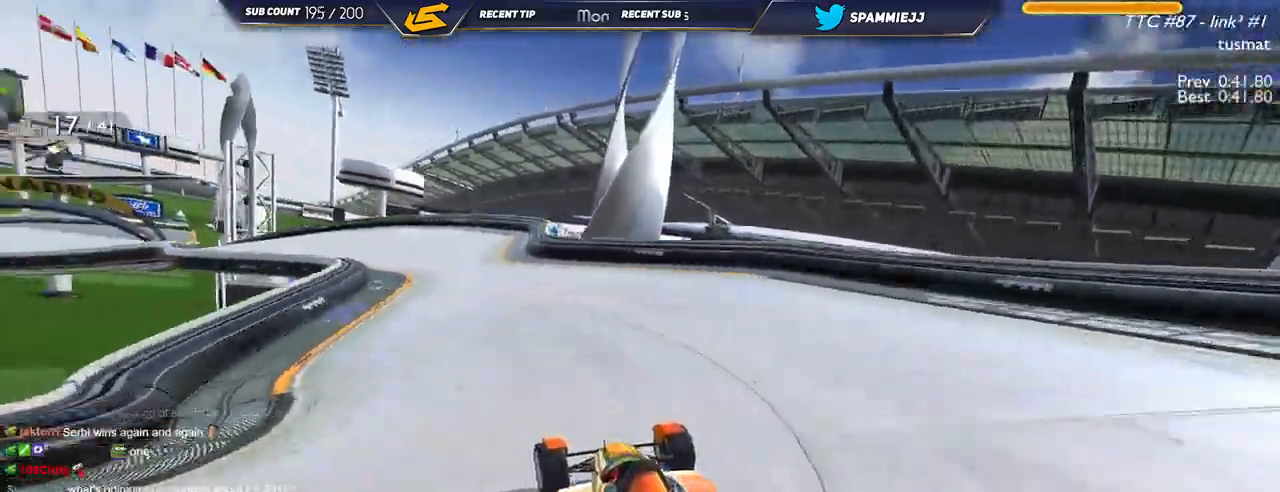
Gameplay with keyboard; each line is a JSON object with the keys held at the frame after it. "events" lists presses ("down") and releases ("up") of "down", "left", "right" and "up" between this image and that frame as [ms after this image, input, new state], when the widget could be followed in between. No other keys are recorded. Mouse input is not recorded.
{"keys": ["left", "up"], "events": []}
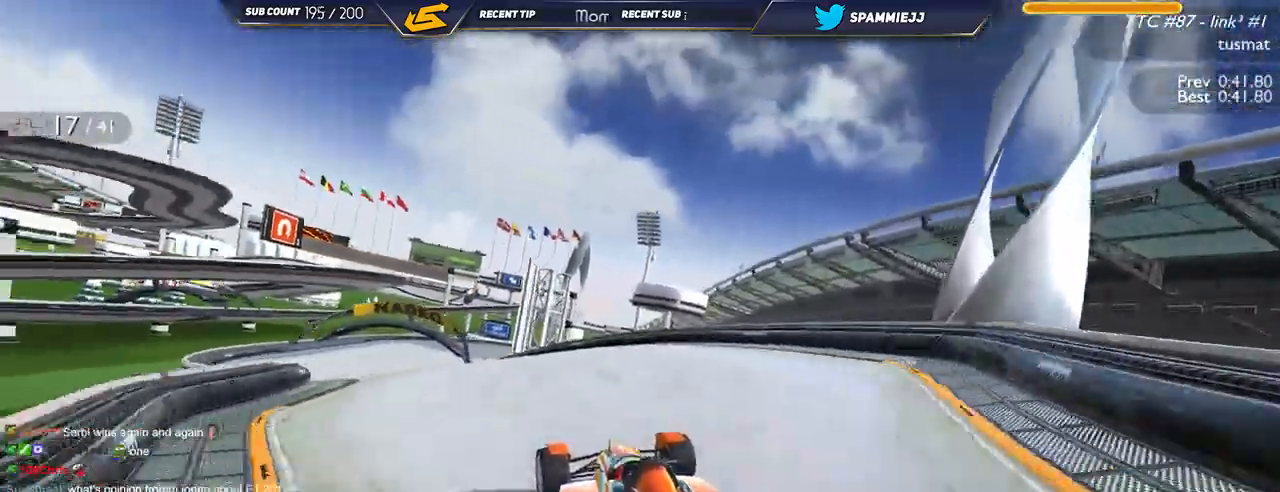
{"keys": ["up"], "events": [[367, "left", "up"]]}
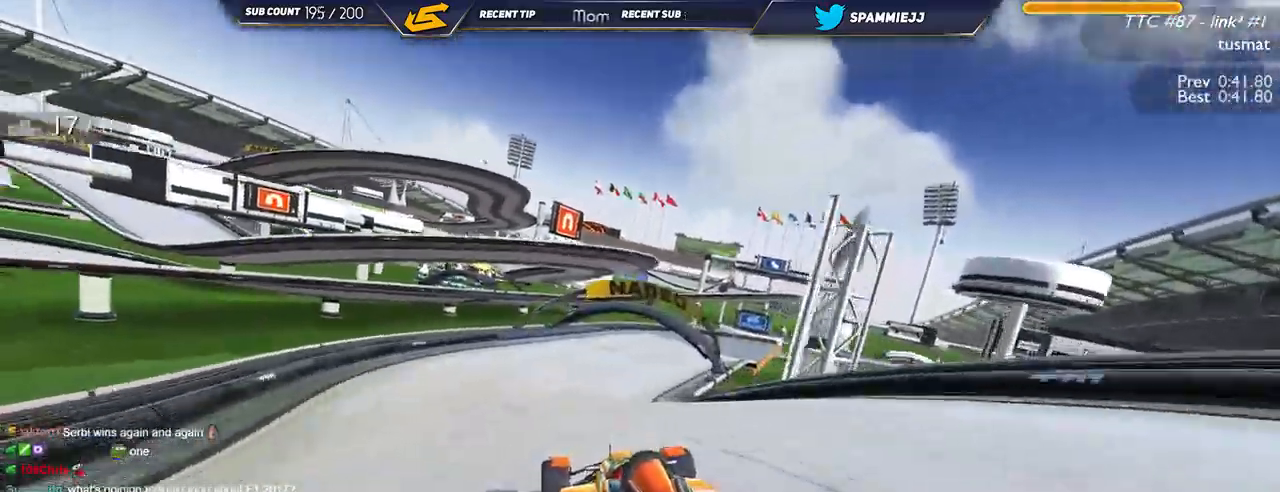
{"keys": ["right", "up"], "events": [[34, "right", "down"]]}
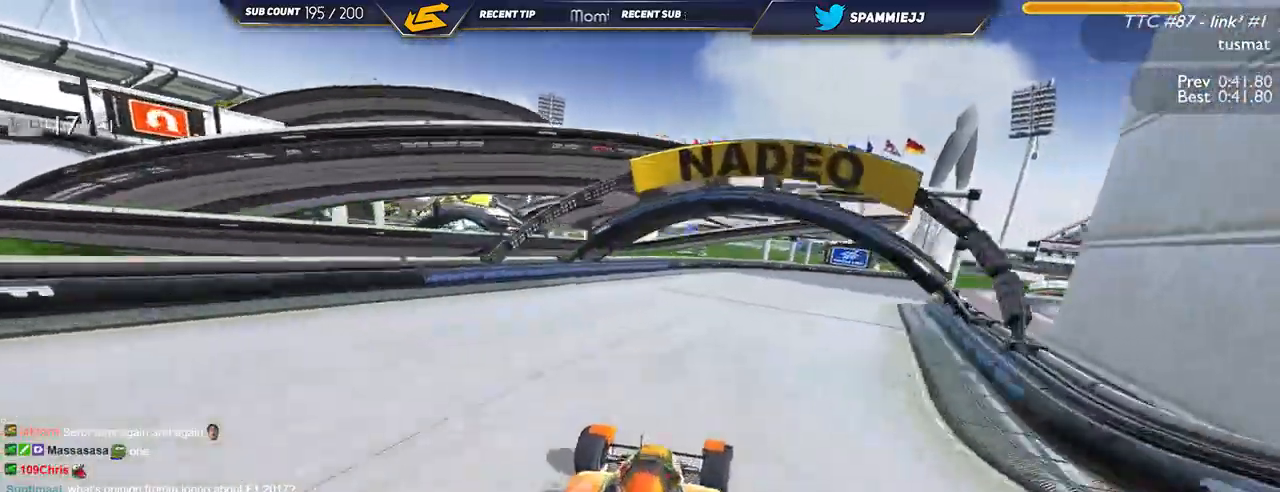
{"keys": ["right", "up"], "events": []}
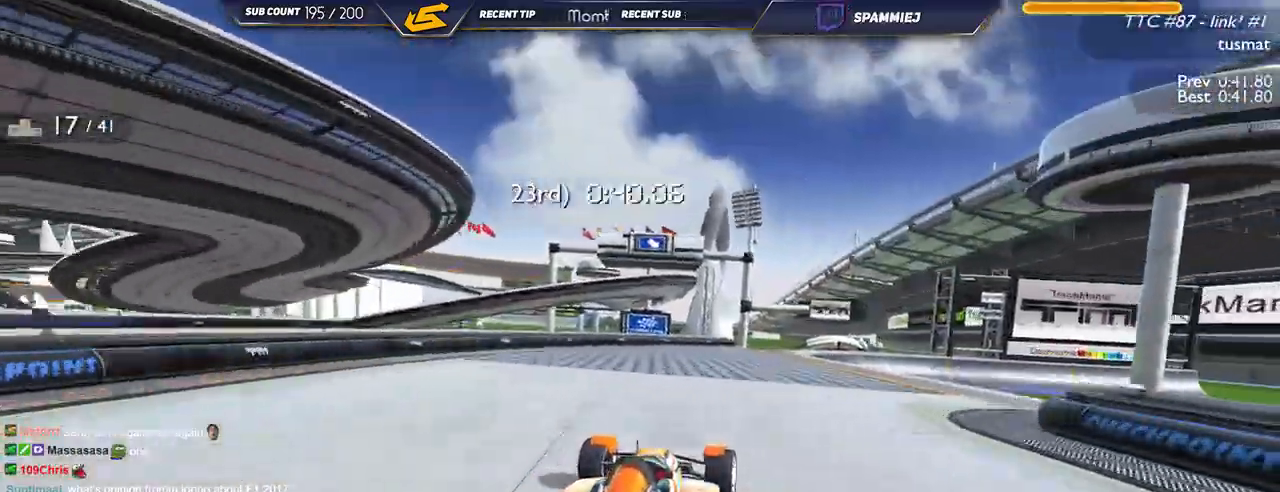
{"keys": ["right", "up"], "events": [[67, "right", "up"], [200, "right", "down"], [350, "right", "up"], [484, "right", "down"]]}
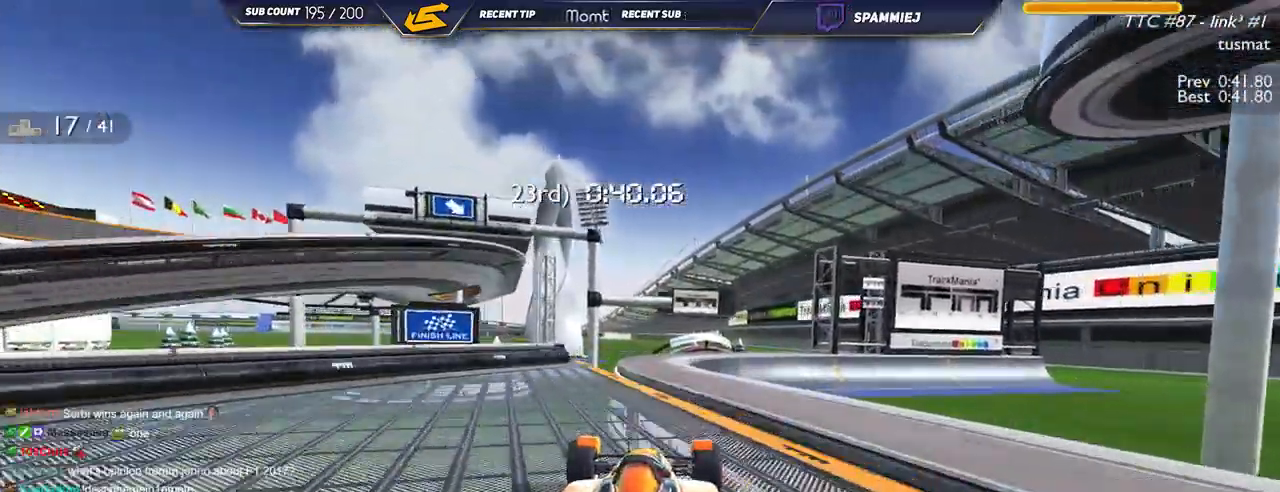
{"keys": ["right", "up"], "events": [[84, "right", "up"], [184, "left", "down"], [300, "left", "up"], [484, "right", "down"]]}
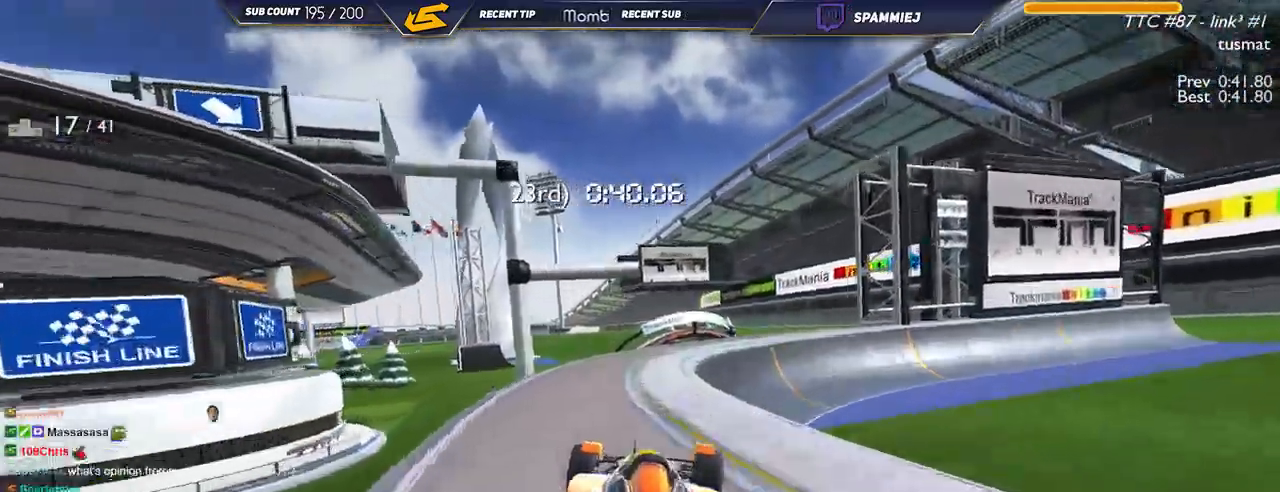
{"keys": ["left", "up"], "events": [[367, "right", "up"], [500, "left", "down"]]}
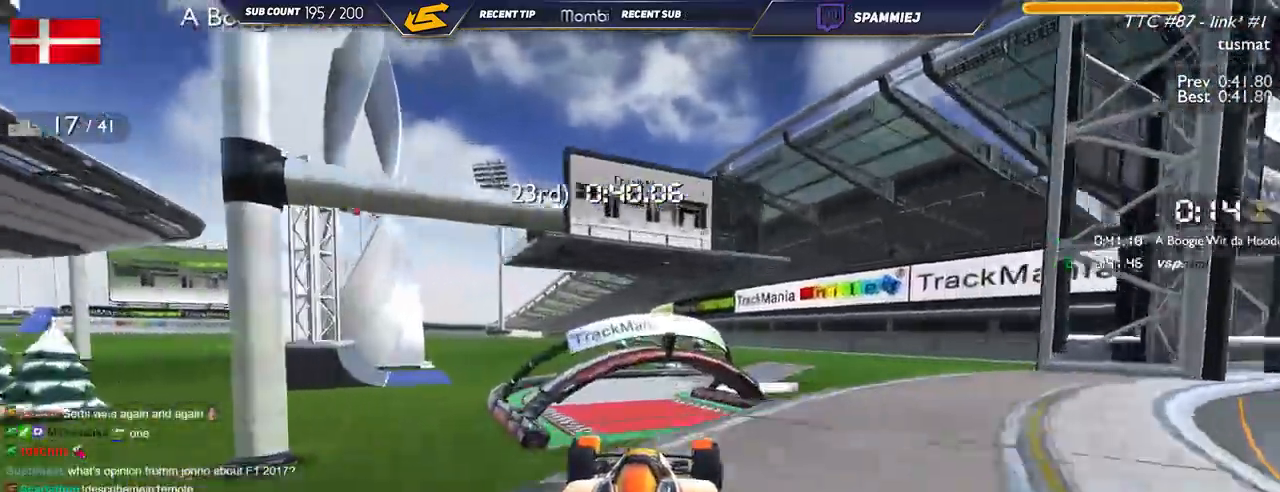
{"keys": ["up"], "events": [[134, "left", "up"]]}
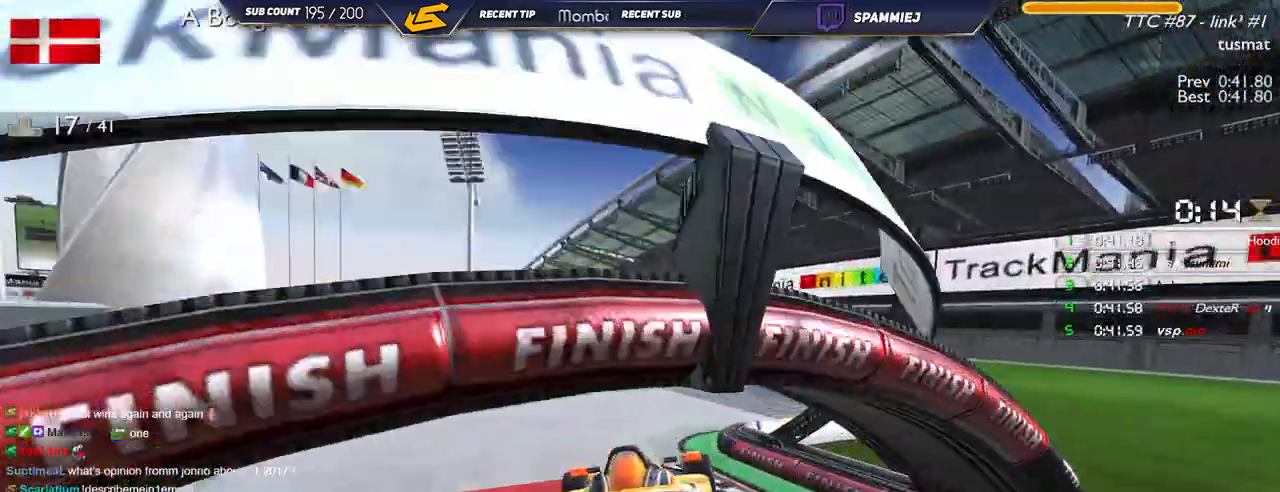
{"keys": ["up"], "events": []}
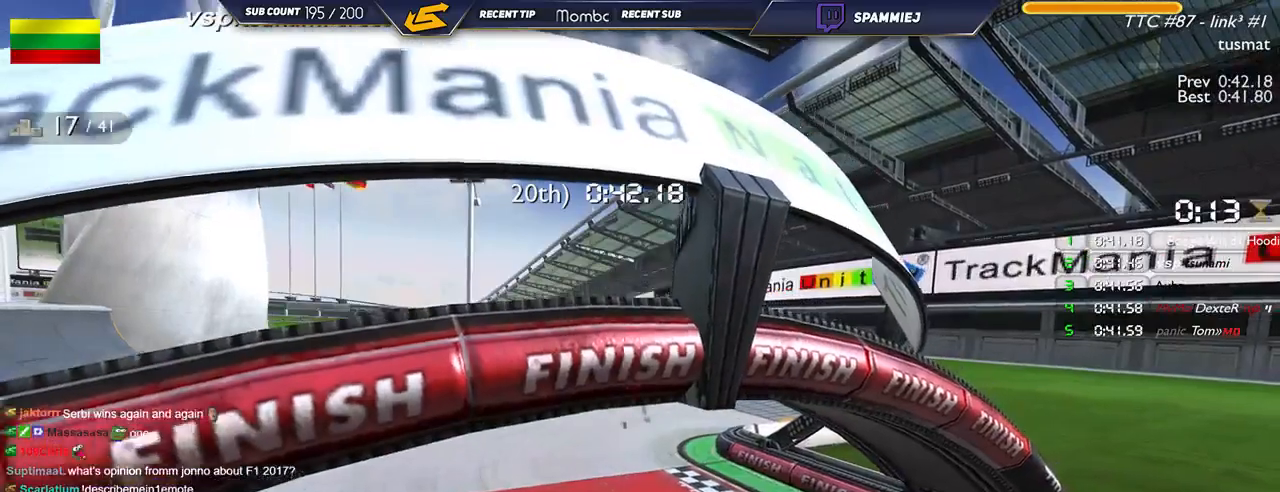
{"keys": [], "events": [[317, "up", "up"]]}